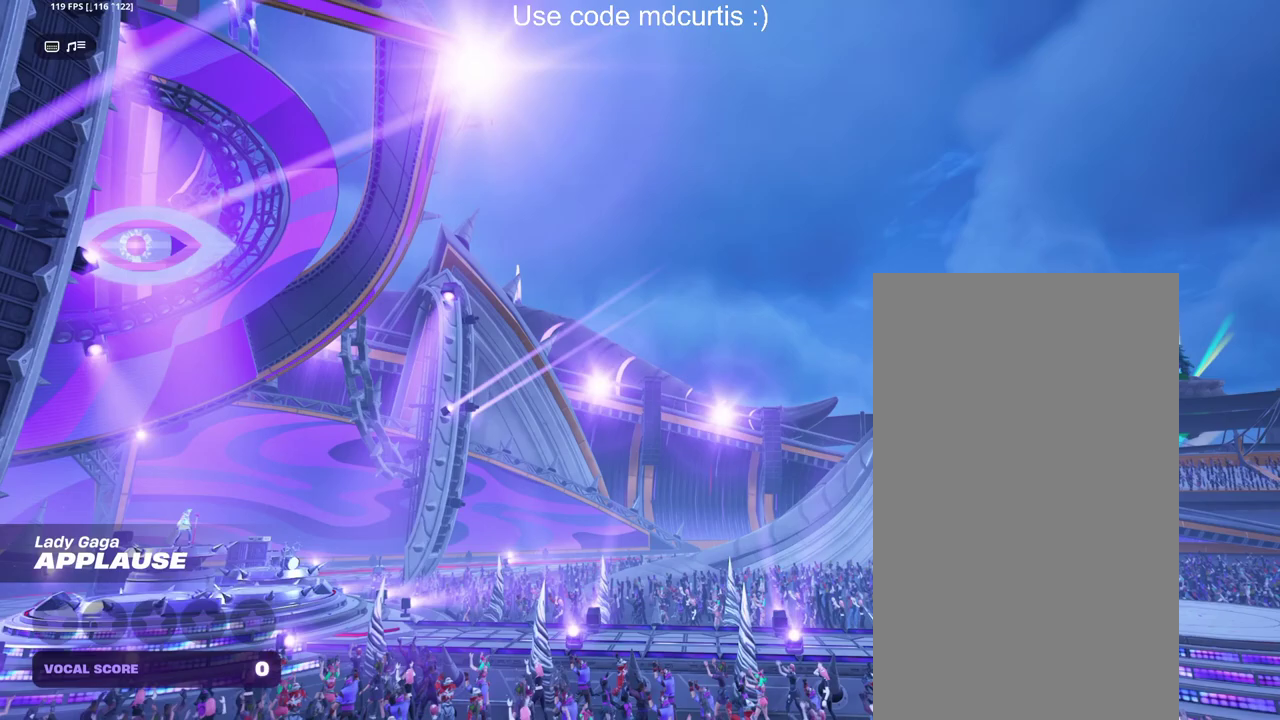
Gameplay with a controller (PlayStation layout); each line is a JSON object with the inputs held at the frame after it. "events" lists button and stick changes between this image and that frame as [ms after this image, input, new state], when the widget could be followed in between. Not read: L3 R3 left_stick right_stick.
{"buttons": [], "events": []}
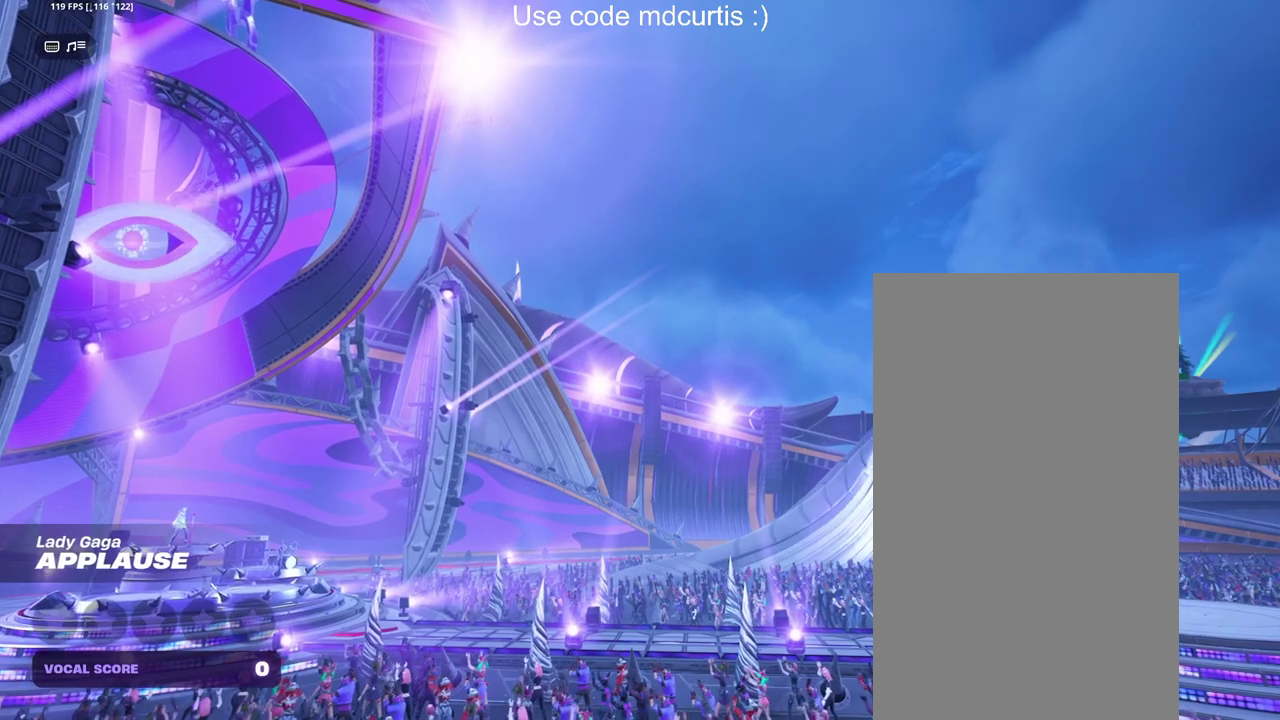
{"buttons": [], "events": []}
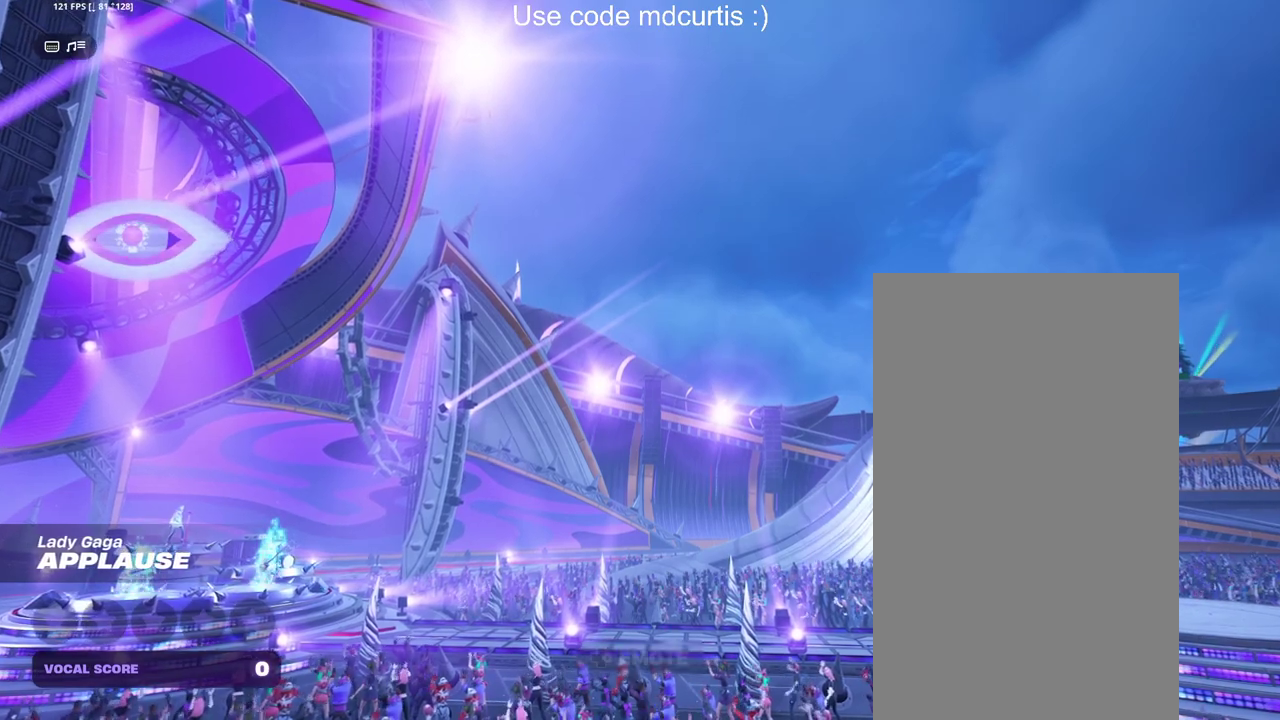
{"buttons": [], "events": []}
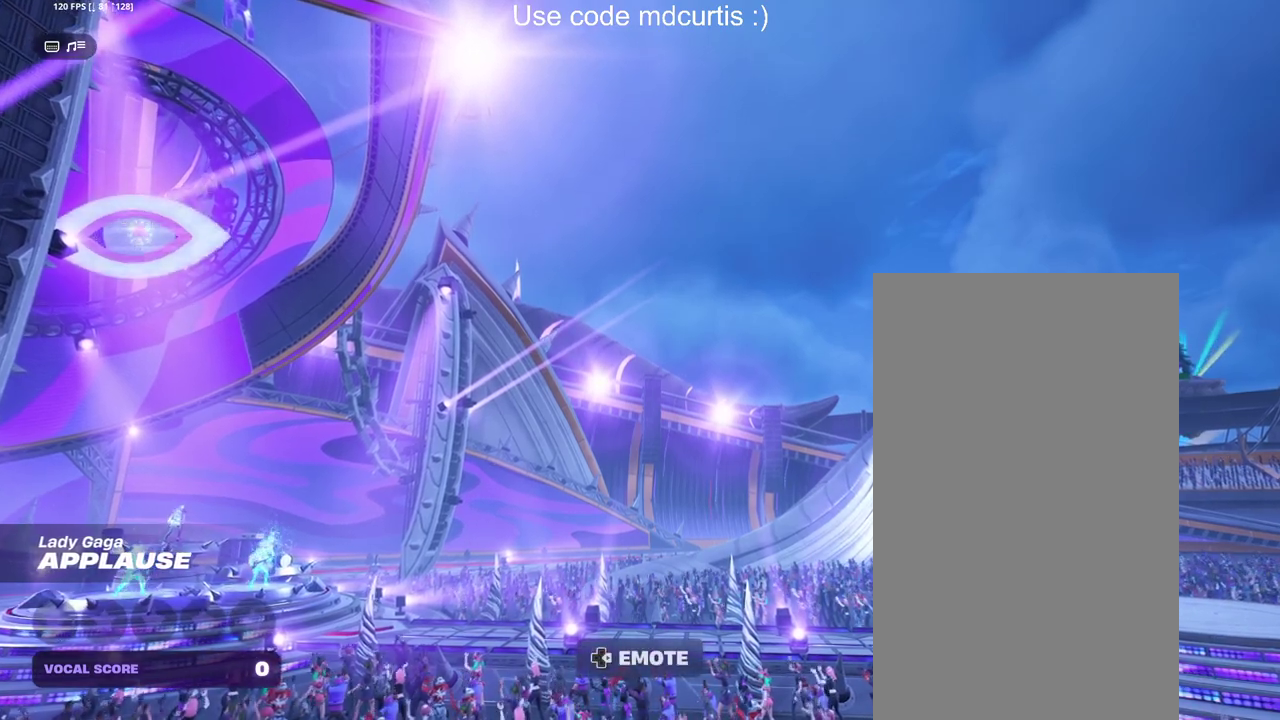
{"buttons": [], "events": []}
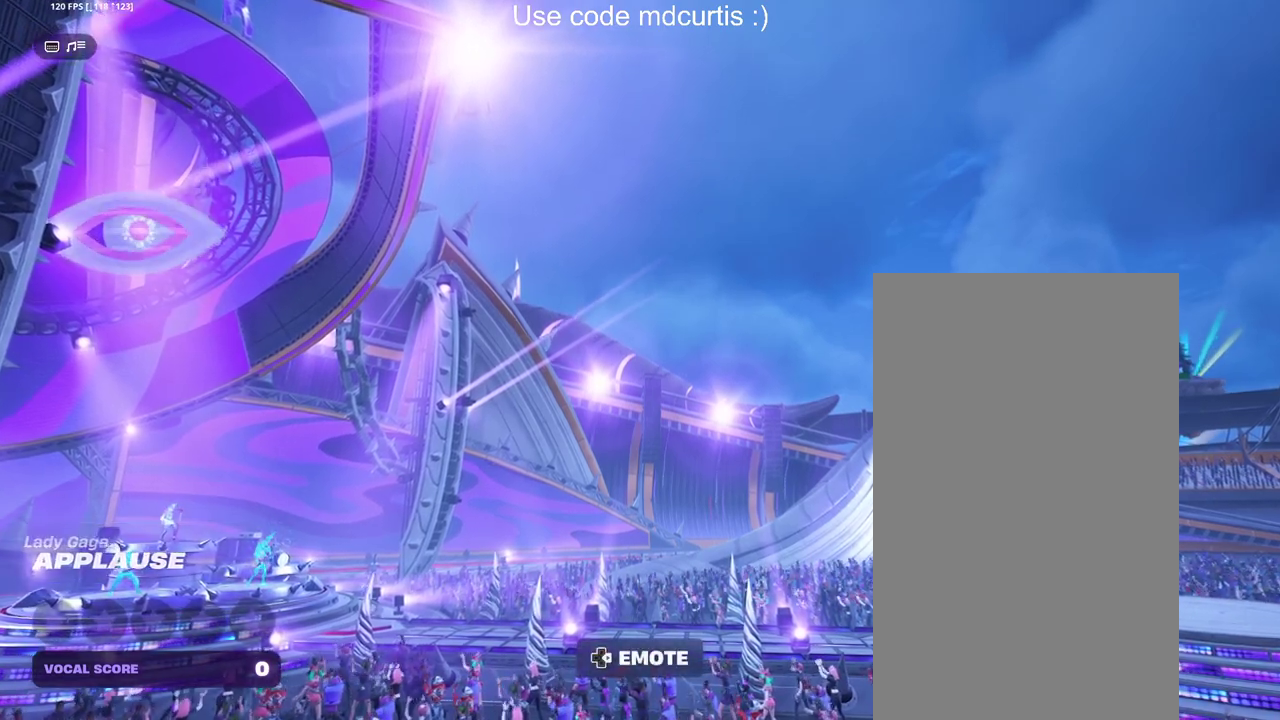
{"buttons": [], "events": []}
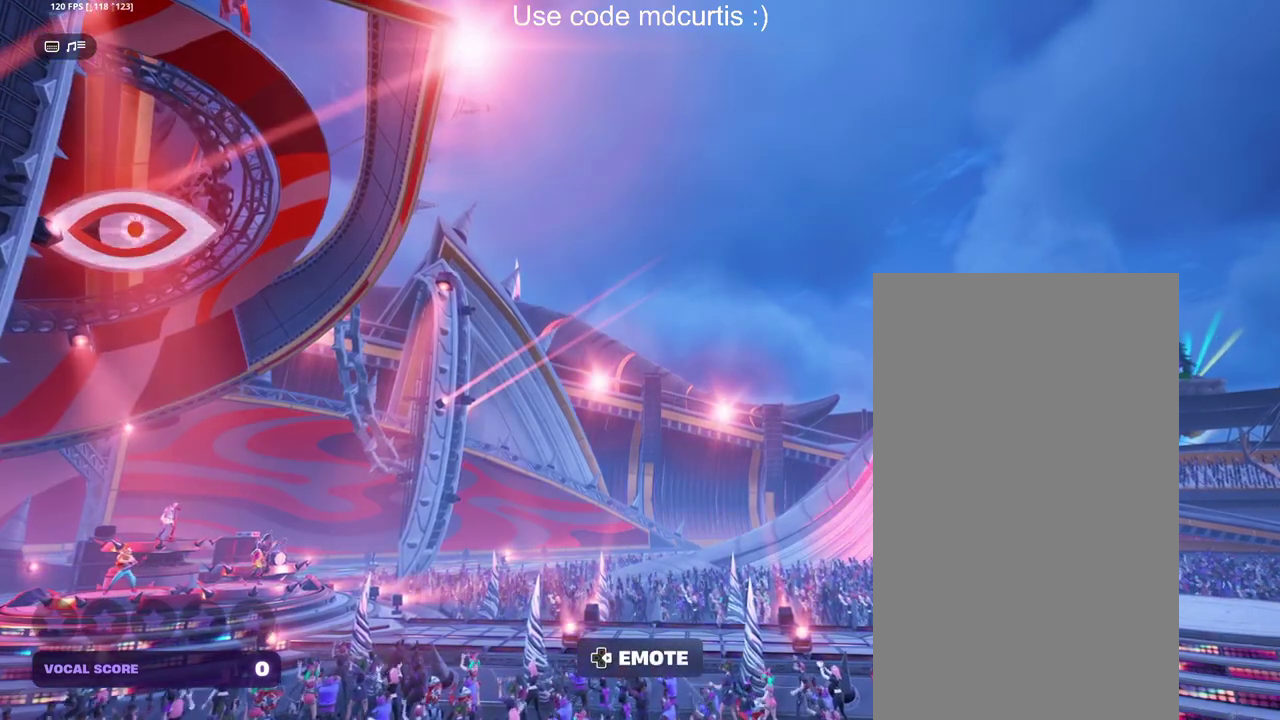
{"buttons": ["DPAD_RIGHT"], "events": [[400, "DPAD_RIGHT", "down"]]}
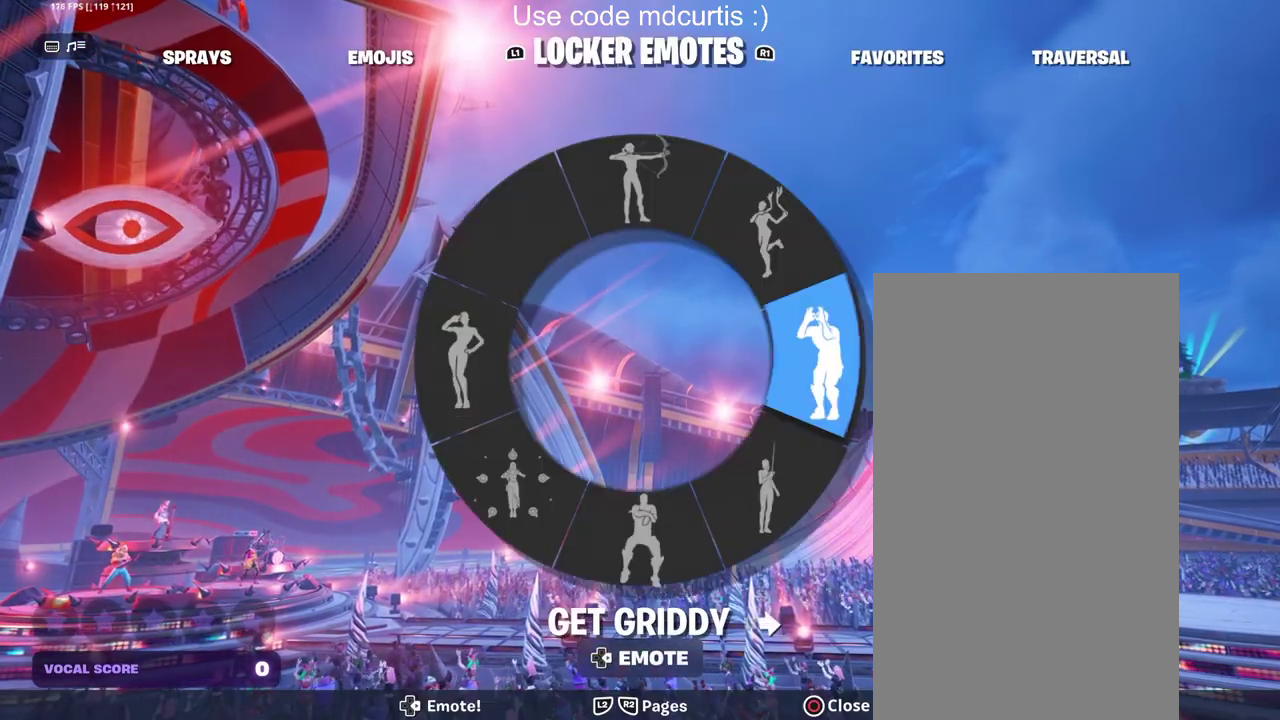
{"buttons": [], "events": [[400, "DPAD_RIGHT", "up"]]}